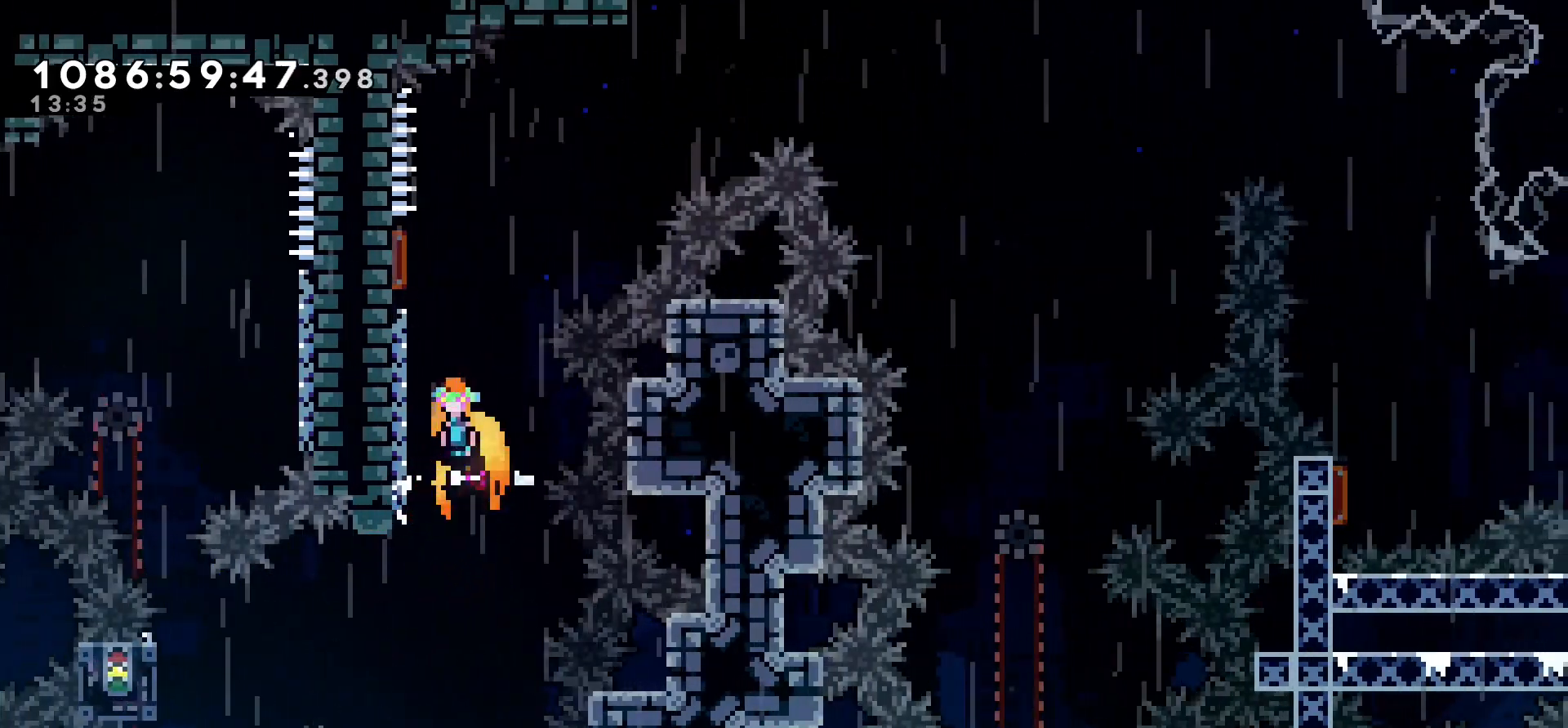
Gameplay with keyboard; each line is a JSON object with the keys held at the frame after it. "events" lists presses ("down") and releases ("up") of "cj", "dash", "demo", "down", "grab", "j2", "jump", "left", "right" and "up" between this image and that frame as [ms after this image, input, new state], when the widget could be followed in between. No other keys are recorded. Mouse input is not recorded. Key names are as the overlay labels them; some are game actions (e.g. jump) rather than physical keys.
{"keys": ["jump"], "events": [[150, "left", "down"], [350, "jump", "up"], [350, "left", "up"], [417, "jump", "down"]]}
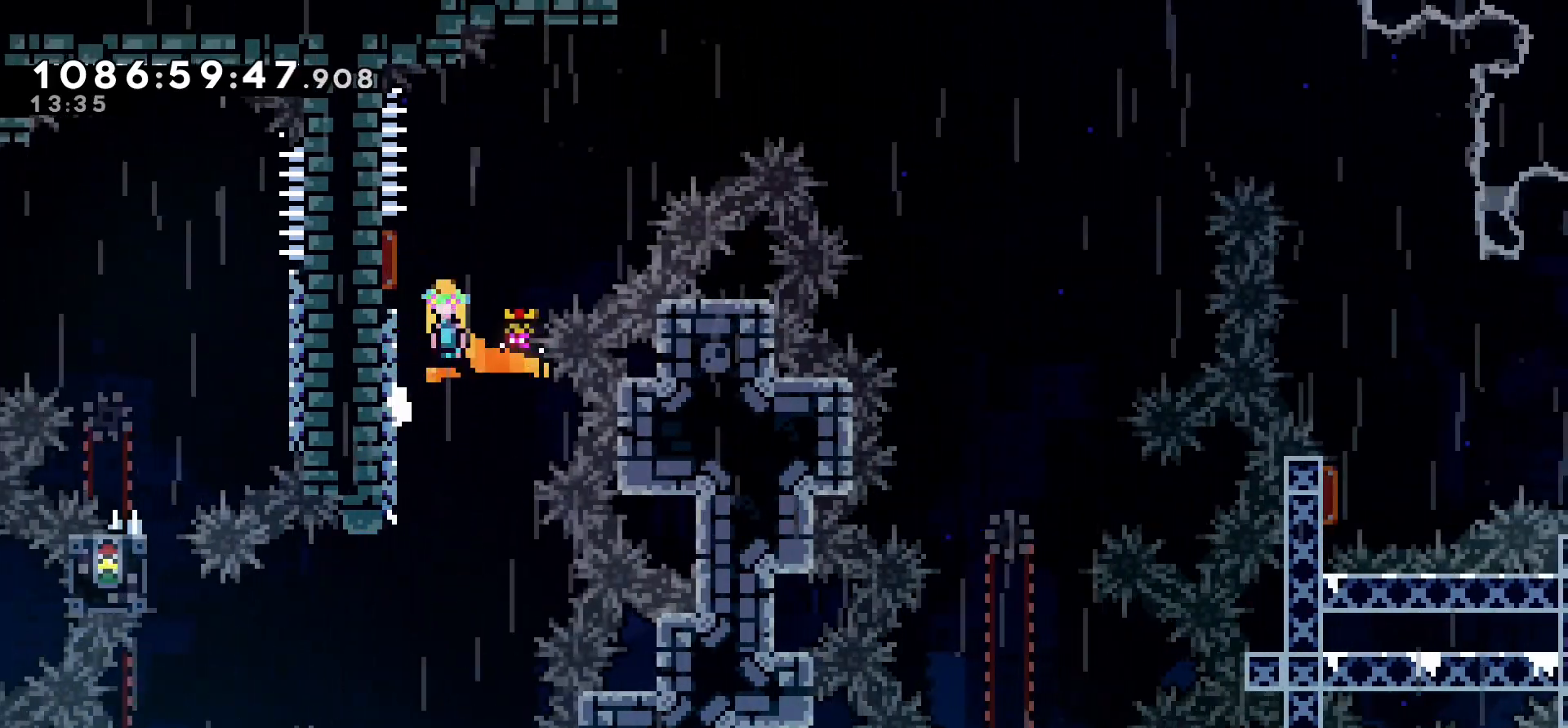
{"keys": ["right"], "events": [[133, "left", "down"], [350, "right", "down"], [367, "jump", "up"], [383, "left", "up"]]}
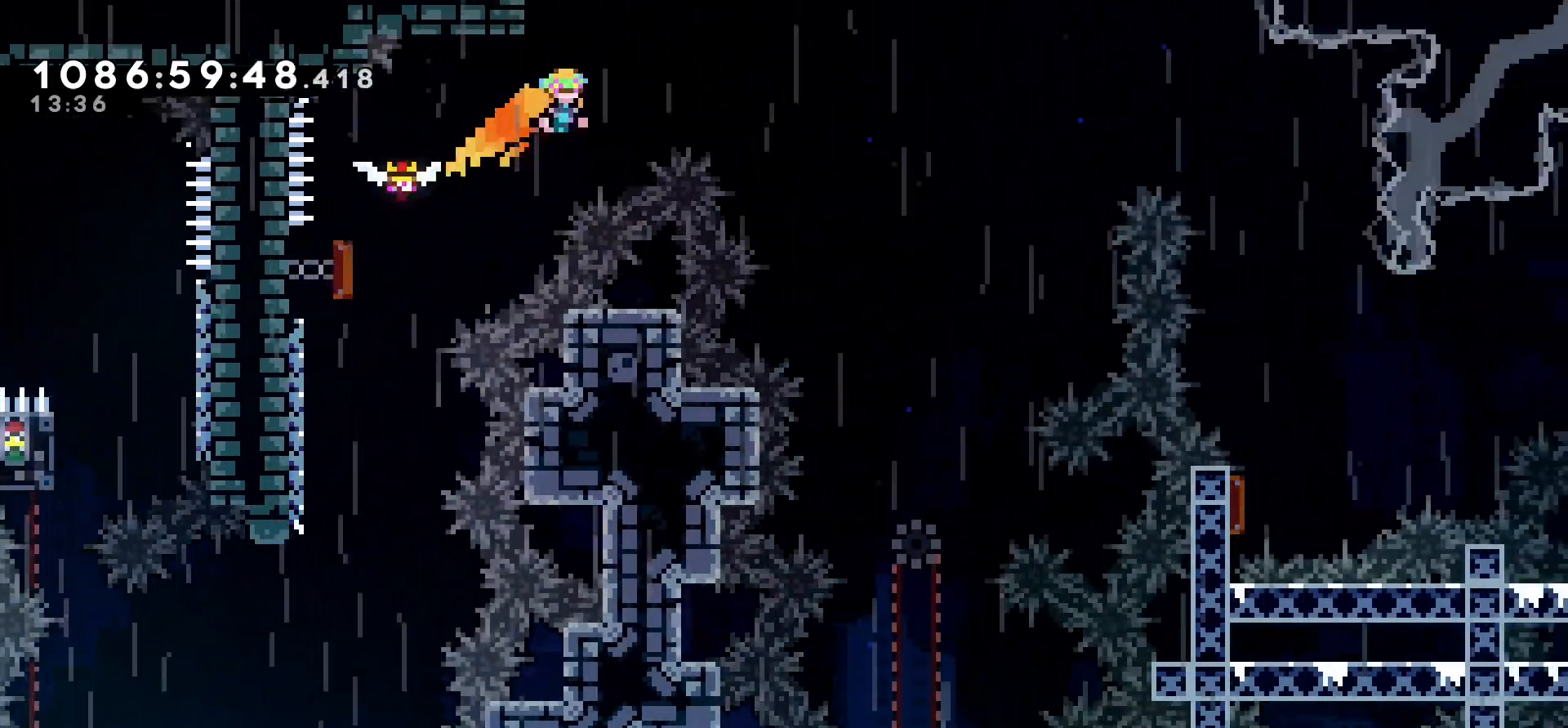
{"keys": ["right"], "events": []}
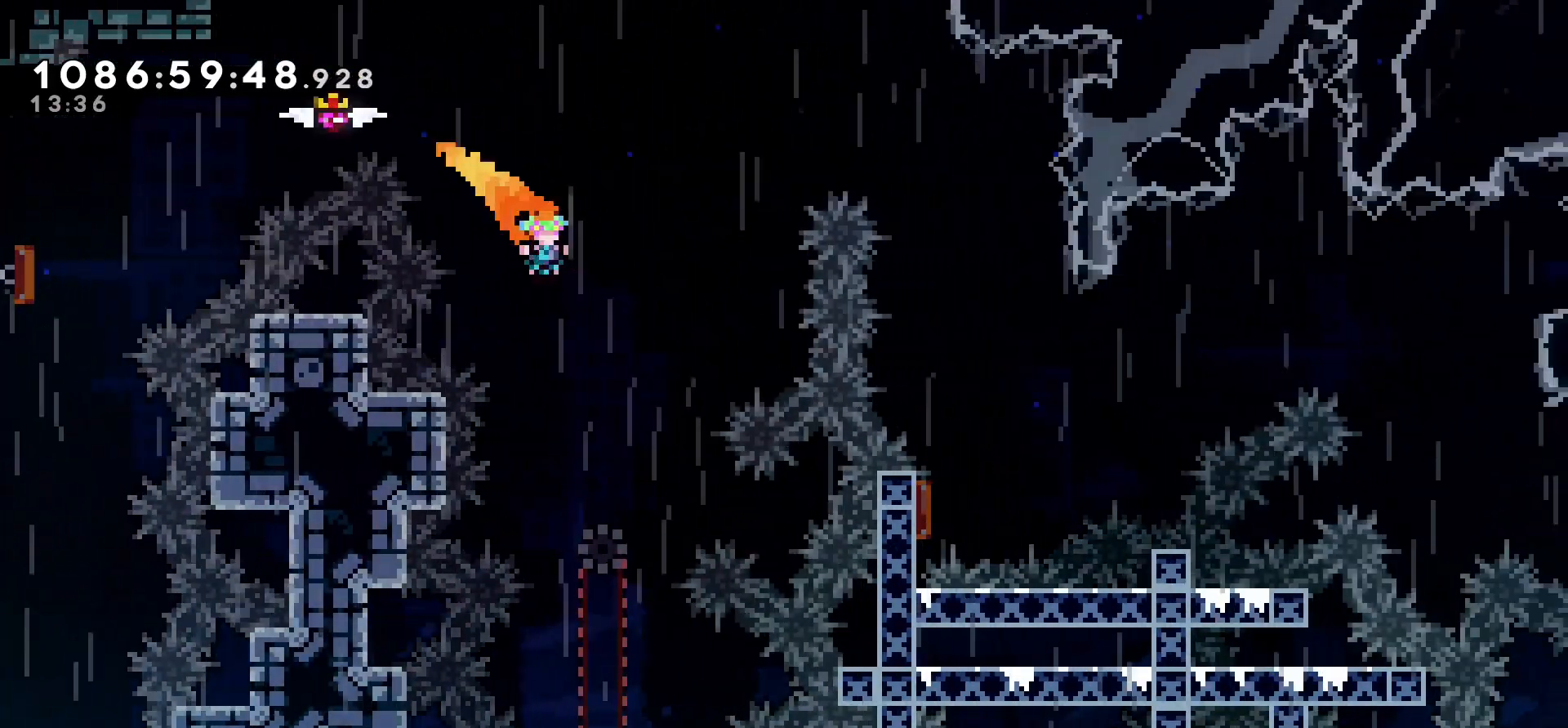
{"keys": [], "events": [[17, "right", "up"], [317, "right", "down"], [400, "right", "up"]]}
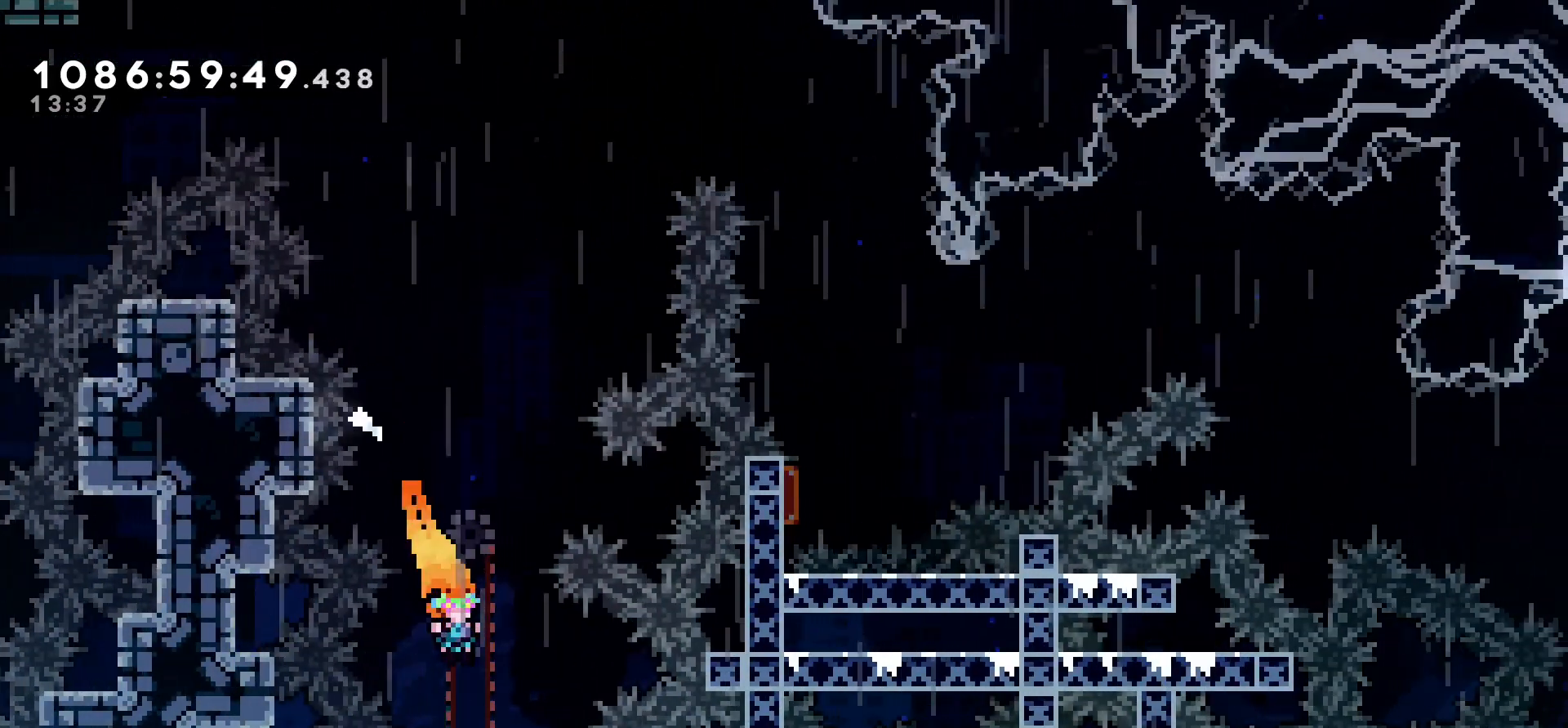
{"keys": [], "events": [[200, "right", "down"], [283, "right", "up"]]}
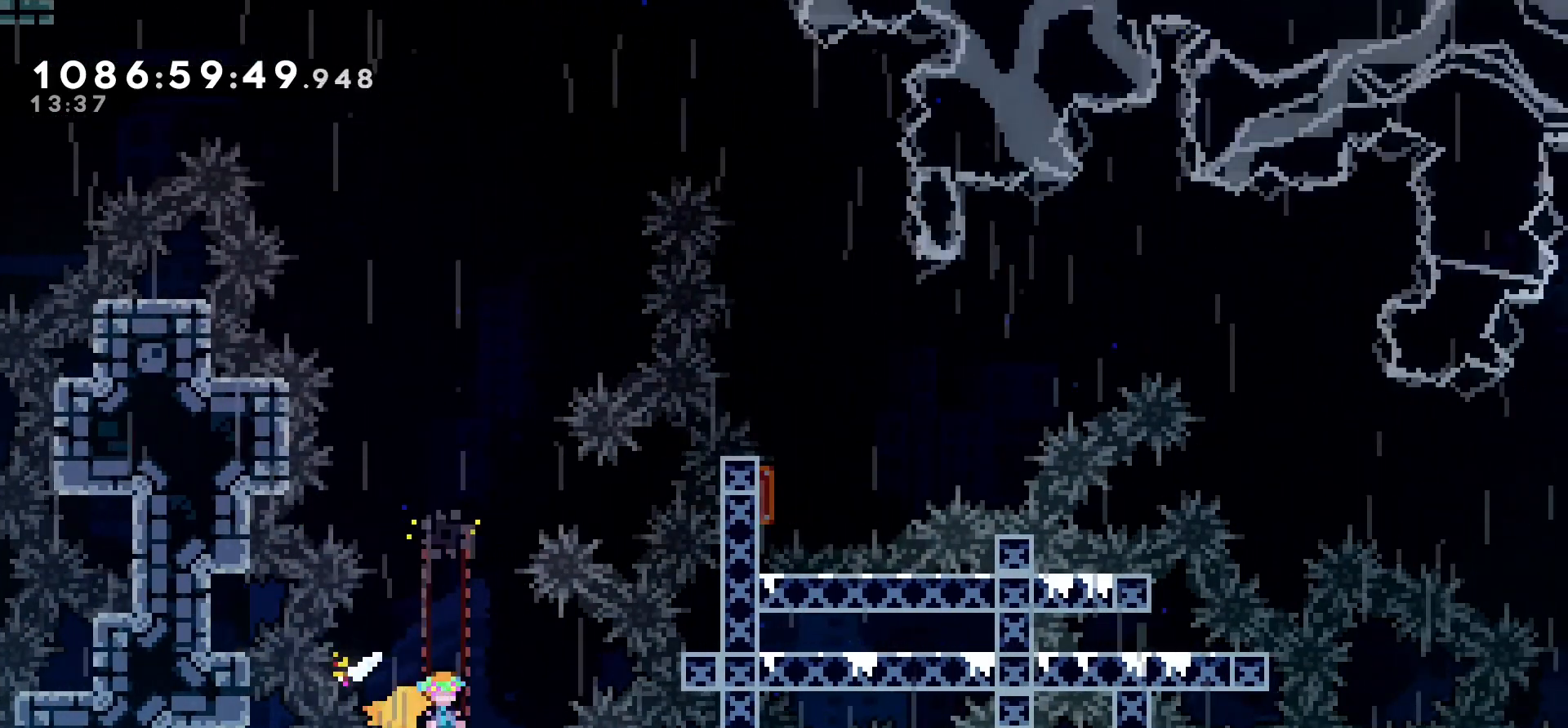
{"keys": ["jump", "right"], "events": [[300, "right", "down"], [333, "jump", "down"]]}
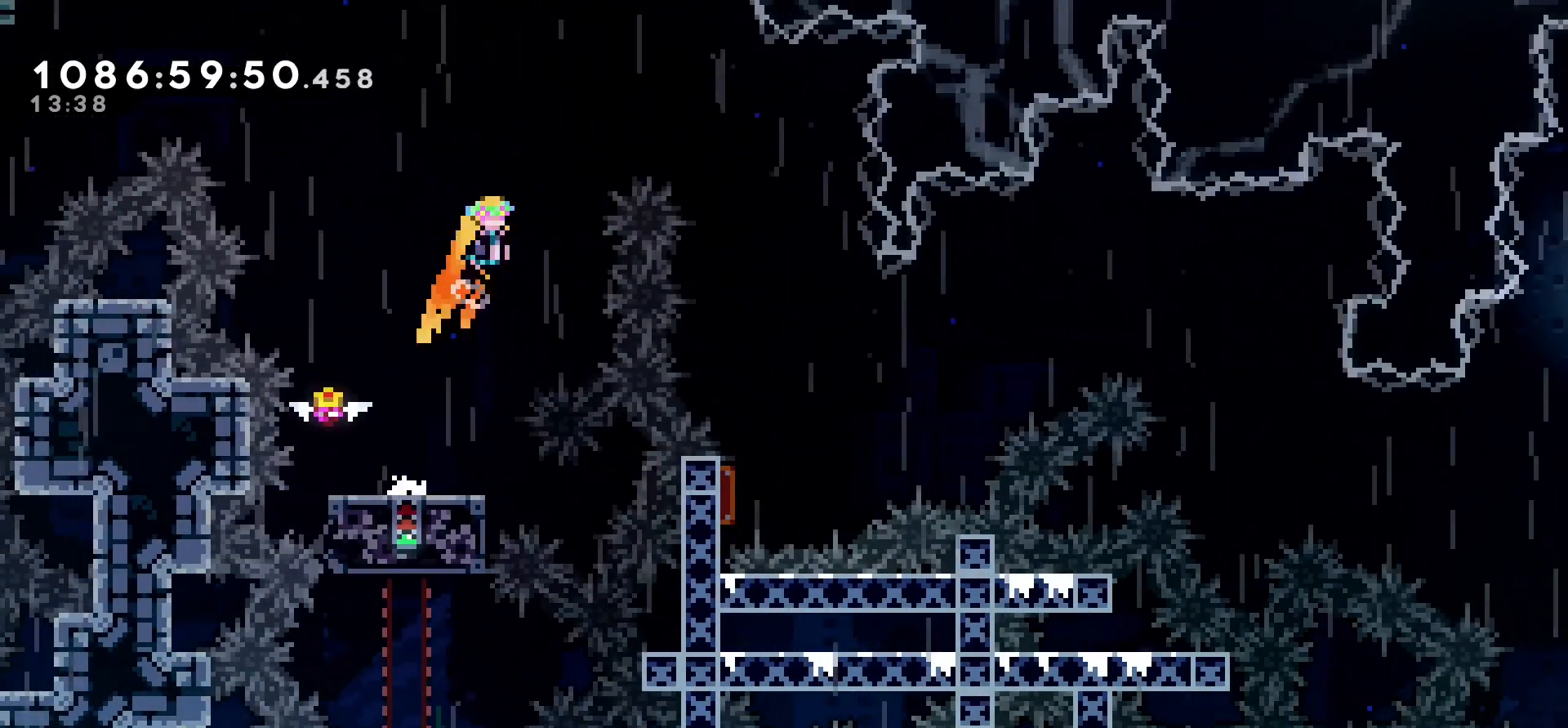
{"keys": ["jump", "right"], "events": []}
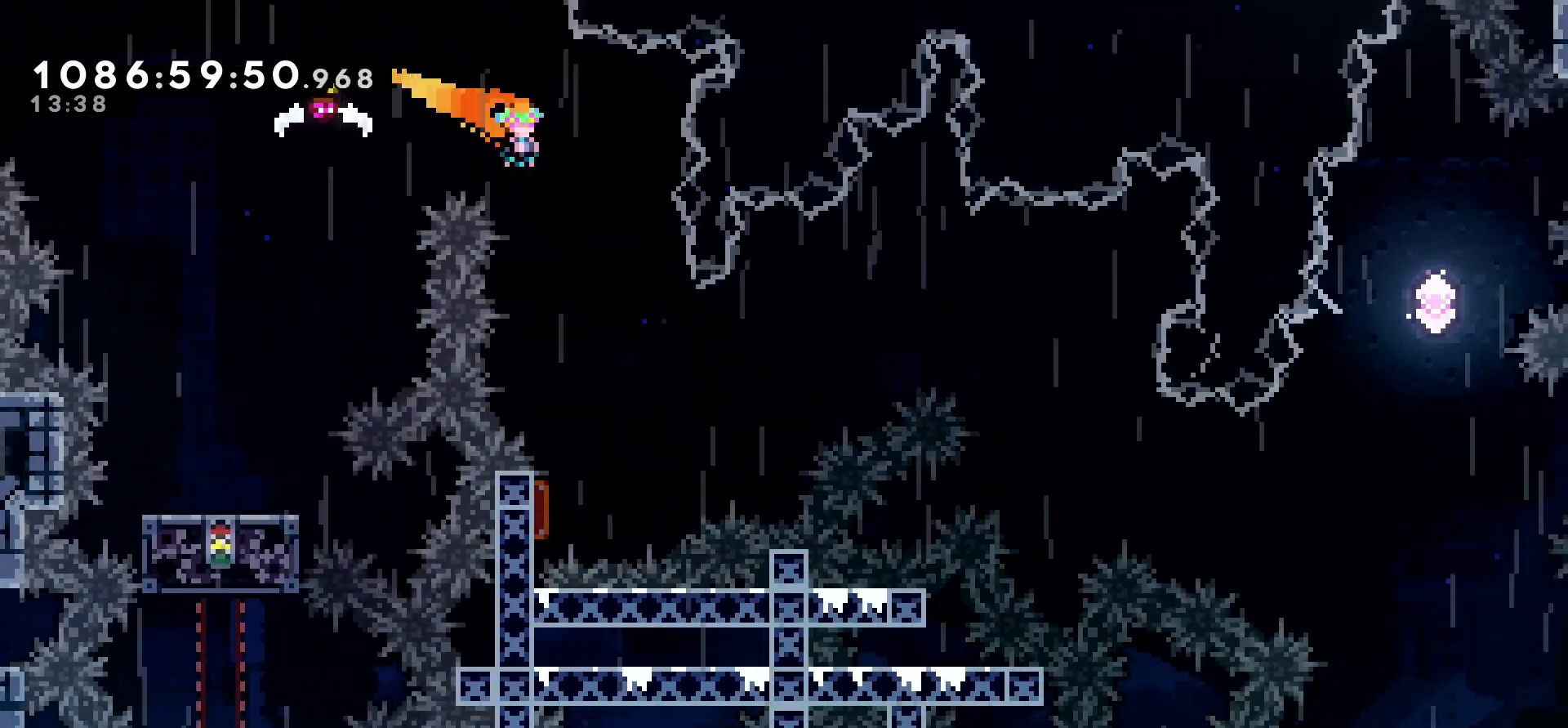
{"keys": ["left"], "events": [[117, "right", "up"], [150, "jump", "up"], [350, "left", "down"]]}
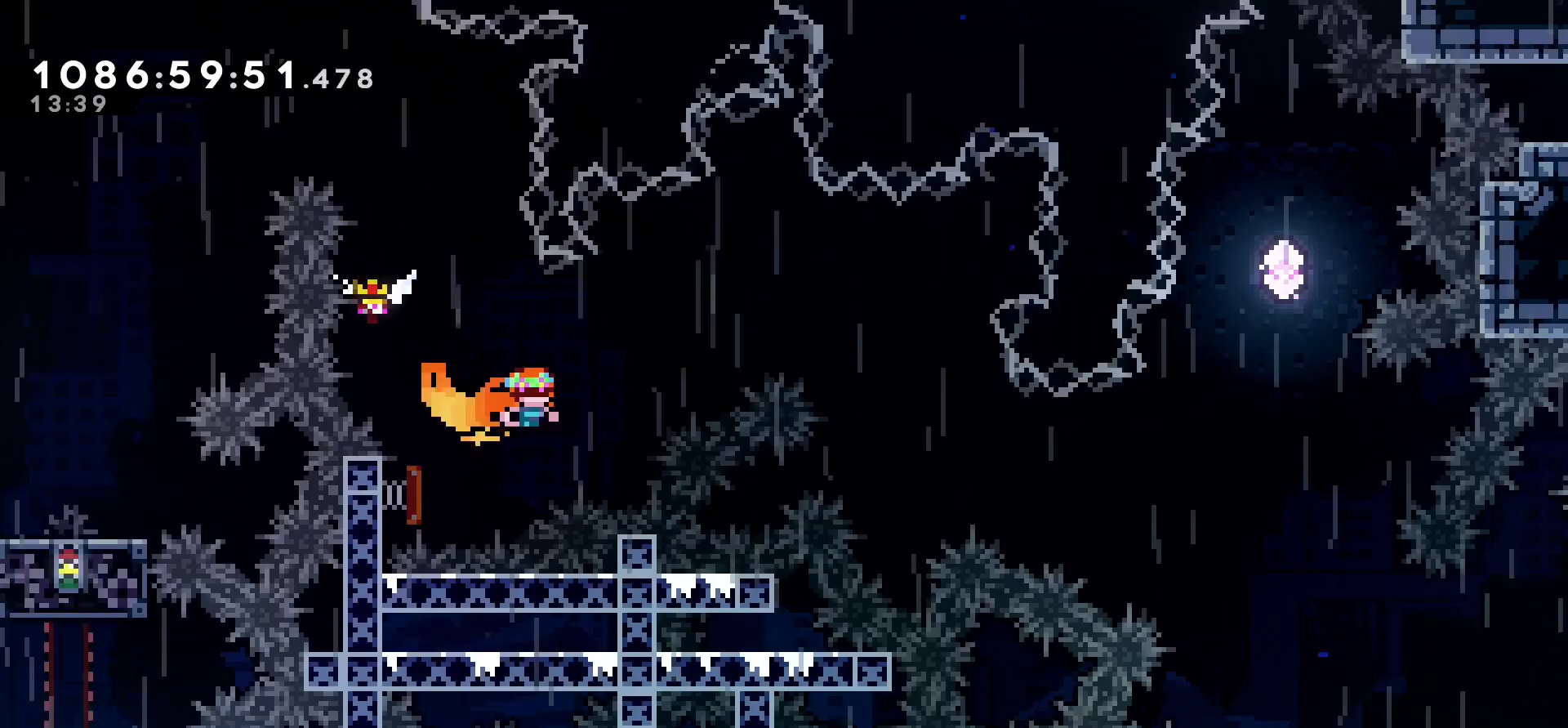
{"keys": ["right"], "events": [[17, "right", "down"], [33, "left", "up"], [417, "right", "up"], [483, "right", "down"]]}
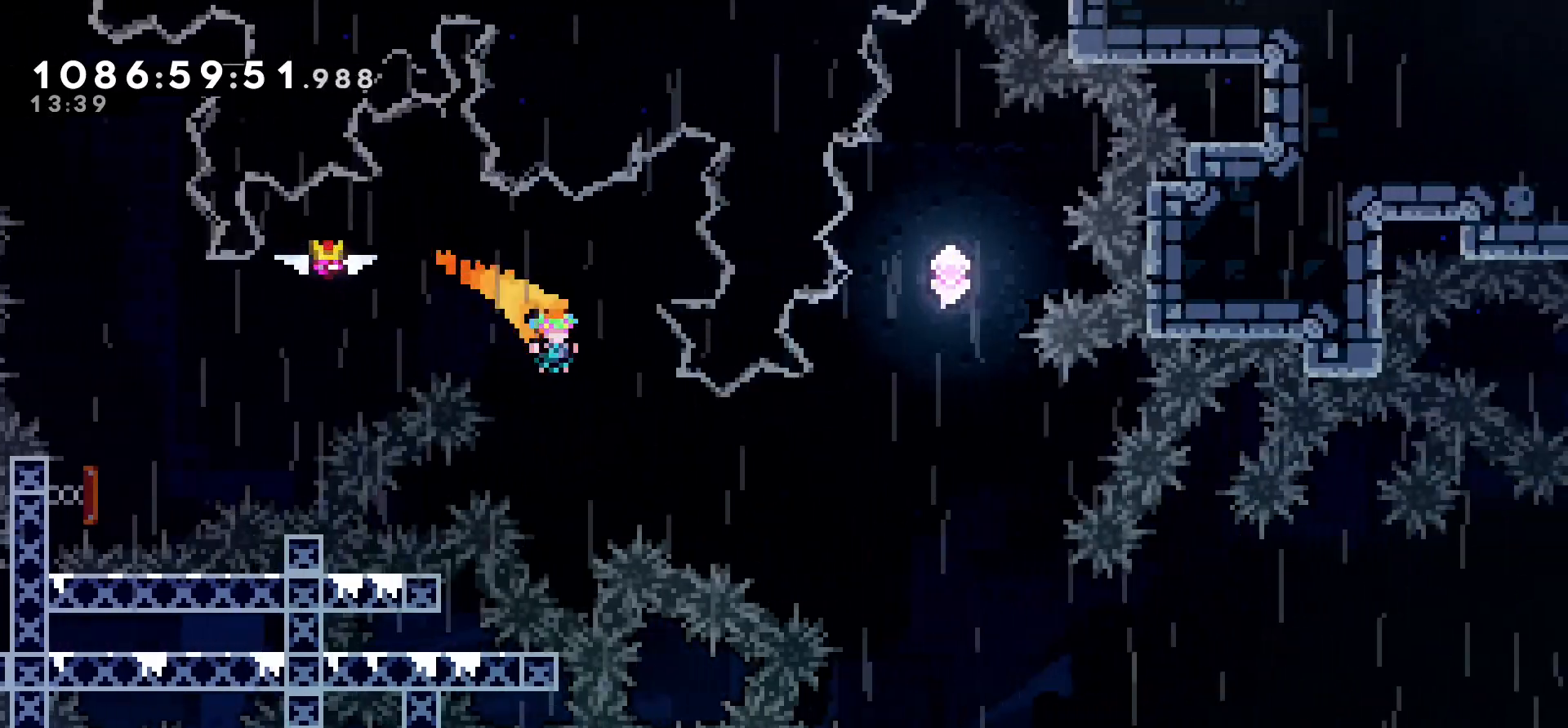
{"keys": ["right"], "events": [[183, "dash", "down"], [367, "dash", "up"]]}
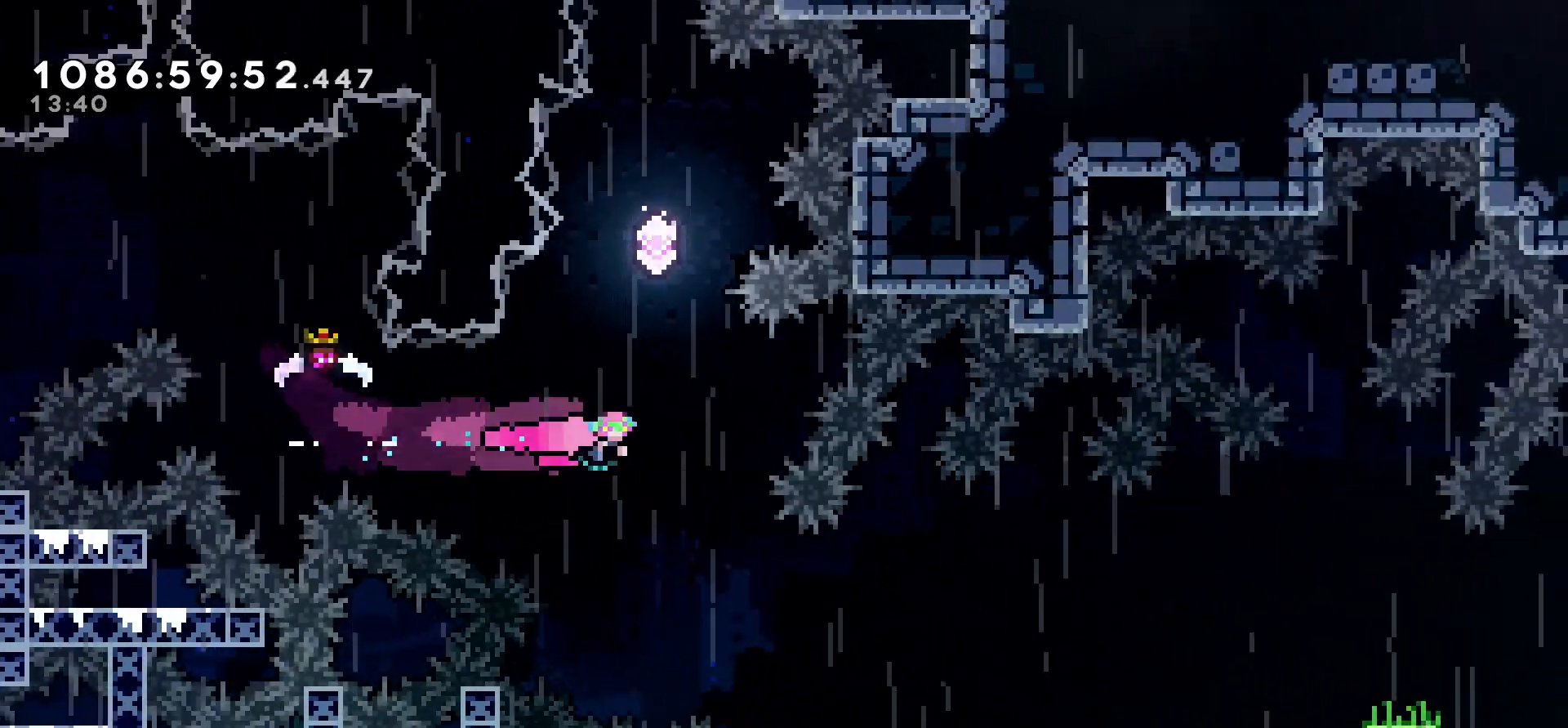
{"keys": [], "events": [[17, "up", "down"], [50, "right", "up"], [83, "dash", "down"], [233, "dash", "up"], [300, "up", "up"]]}
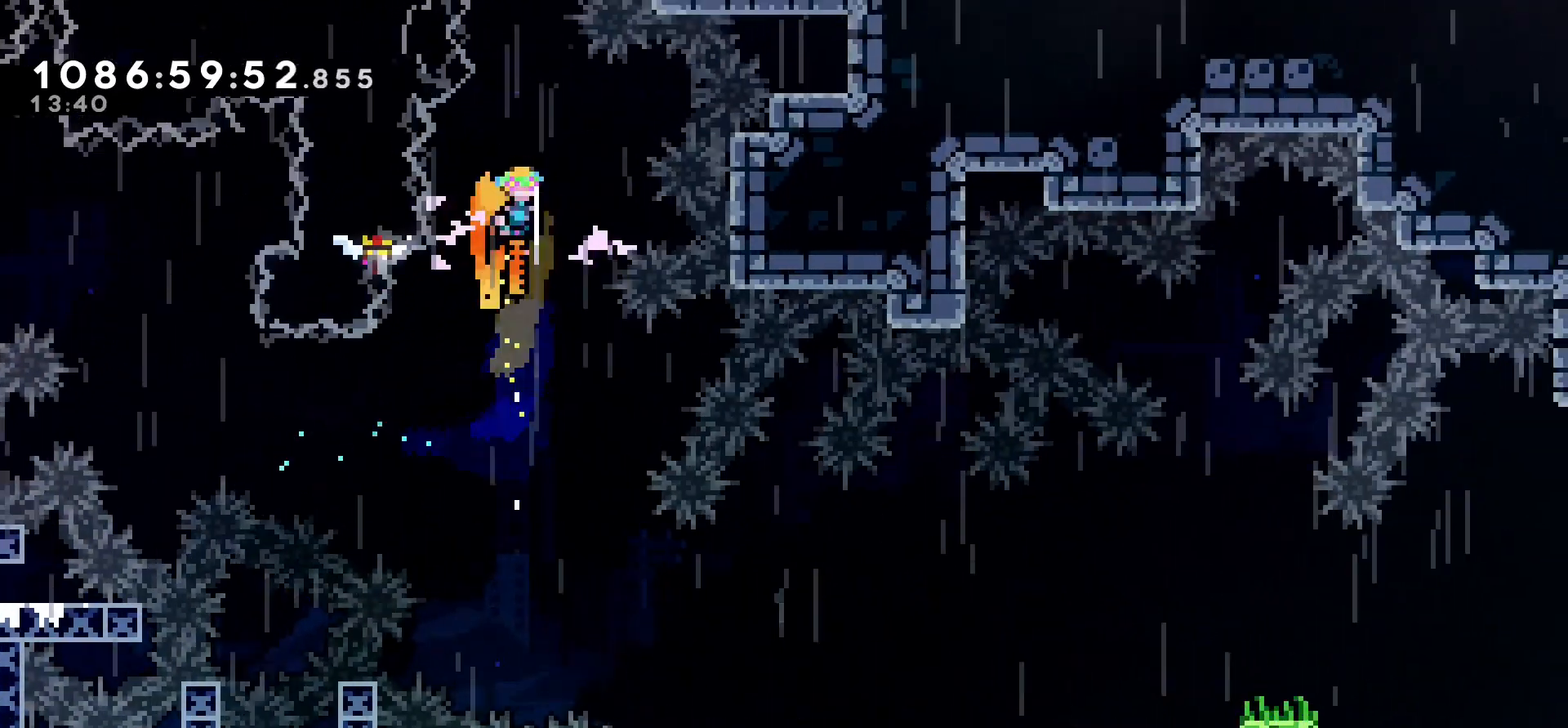
{"keys": ["right"], "events": [[383, "right", "down"]]}
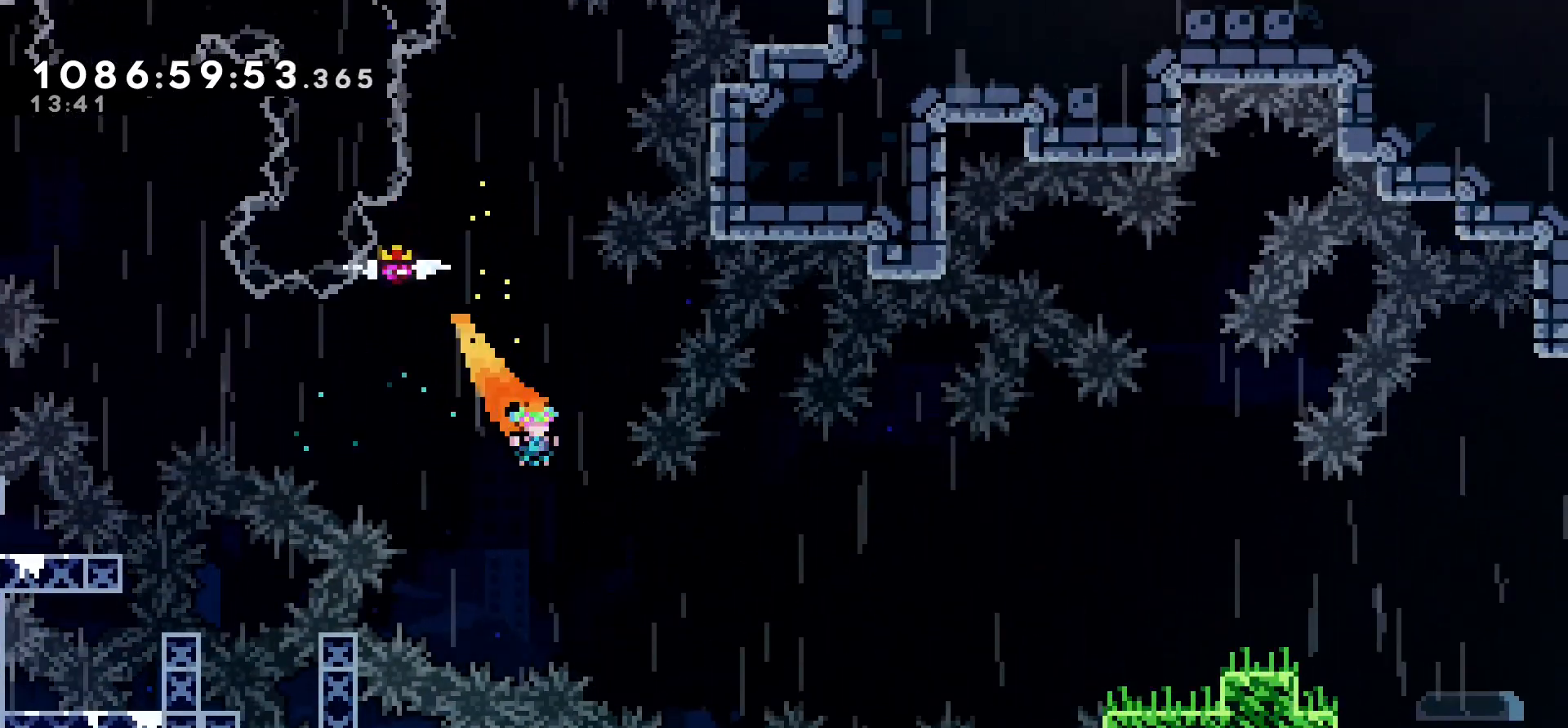
{"keys": ["right"], "events": [[150, "dash", "down"], [250, "dash", "up"]]}
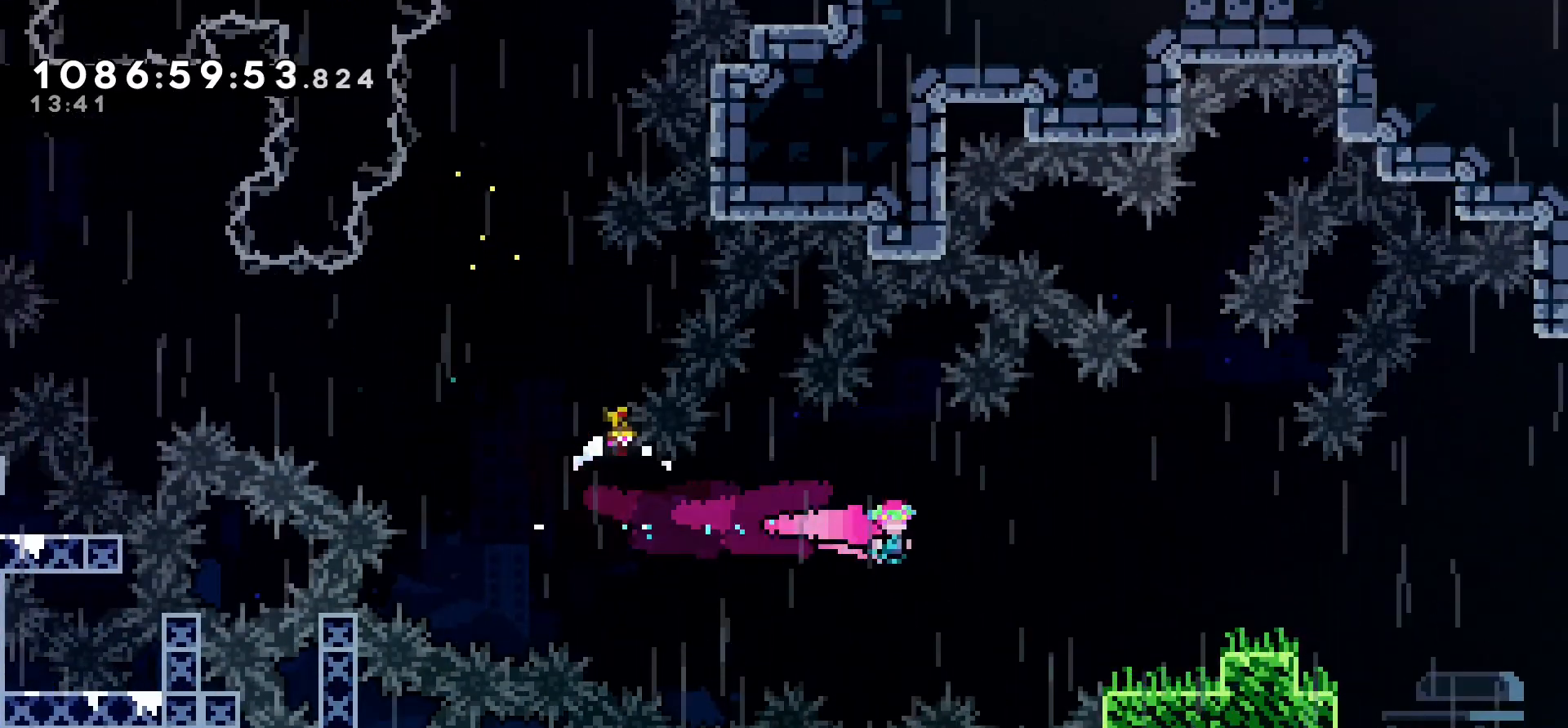
{"keys": ["down", "right"], "events": [[67, "dash", "down"], [150, "dash", "up"], [500, "down", "down"]]}
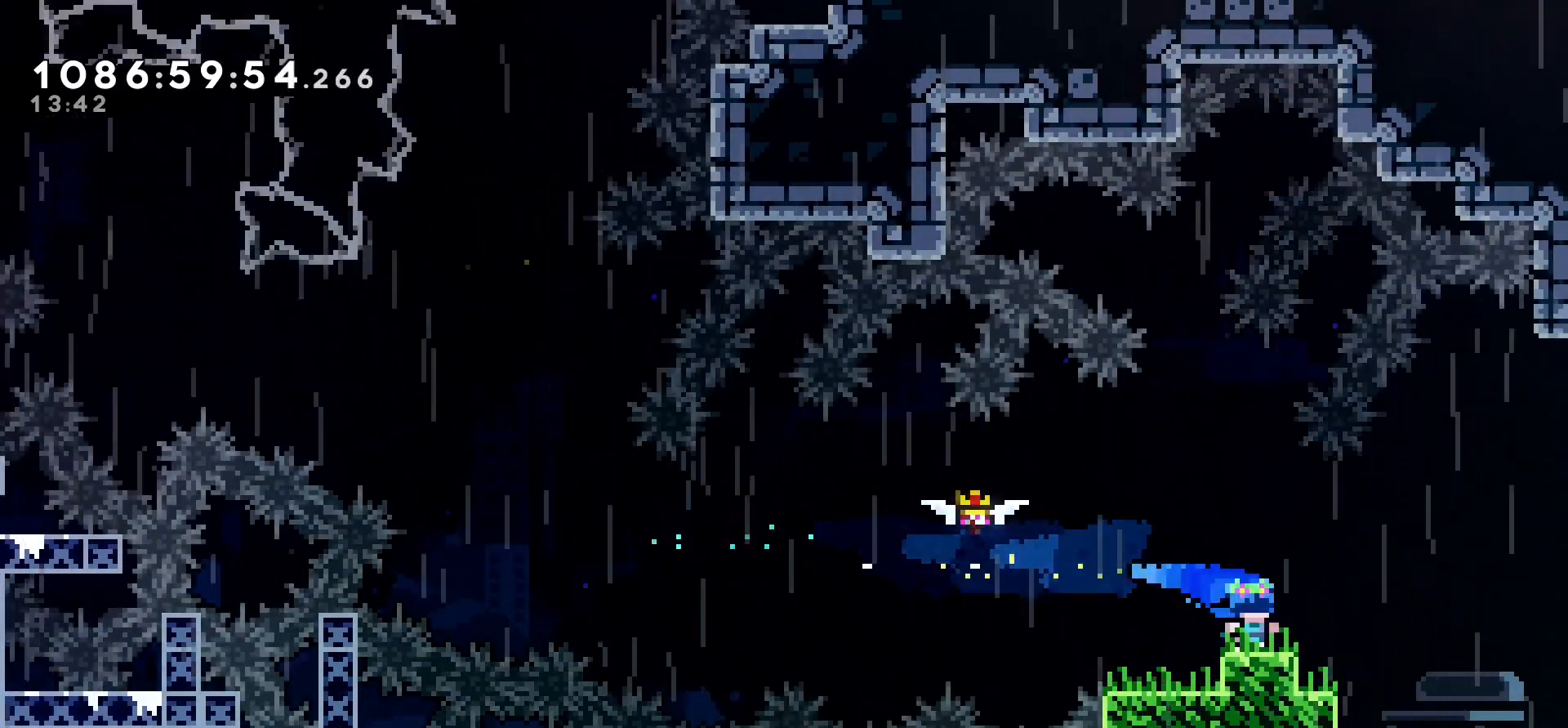
{"keys": ["right"], "events": [[33, "dash", "down"], [67, "jump", "down"], [100, "dash", "up"], [133, "down", "up"], [150, "jump", "up"]]}
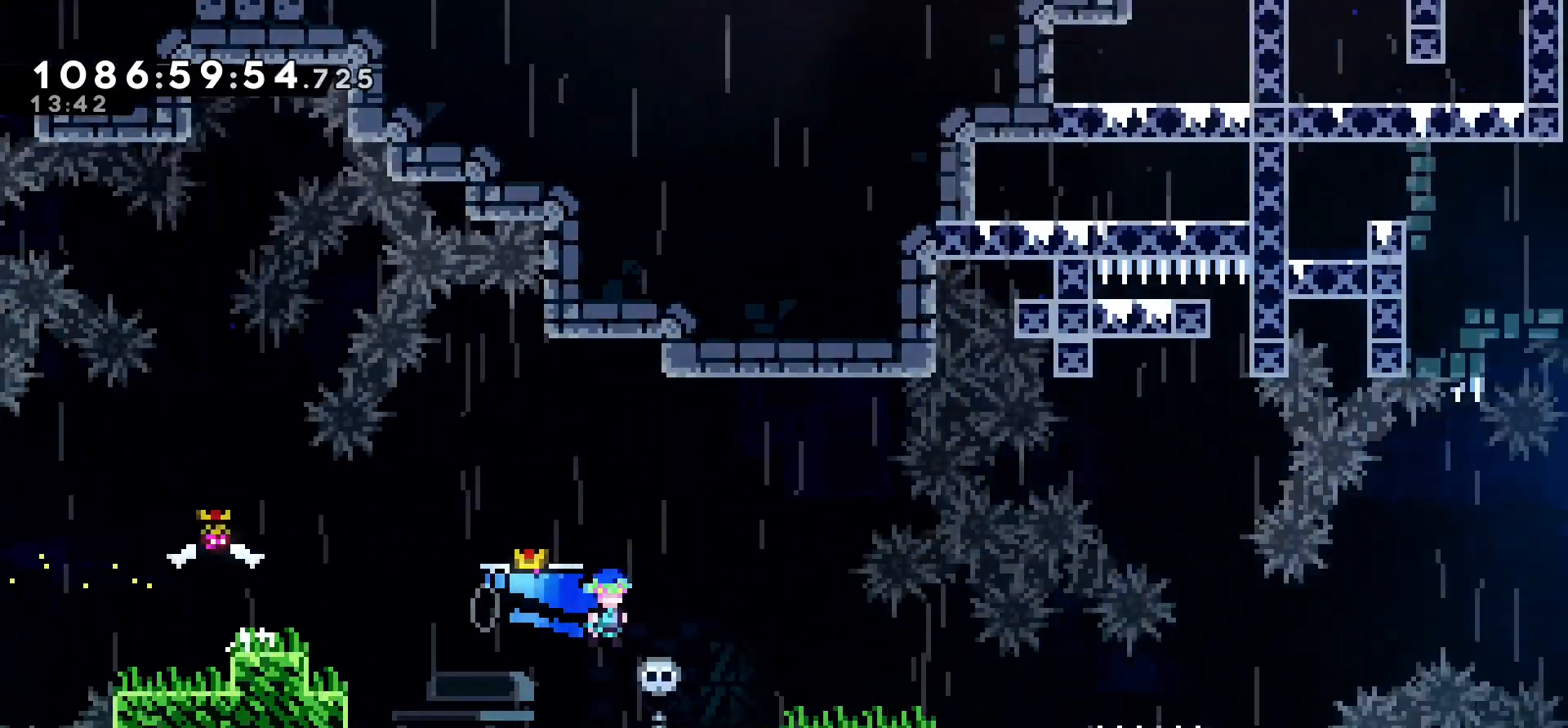
{"keys": [], "events": [[450, "right", "up"]]}
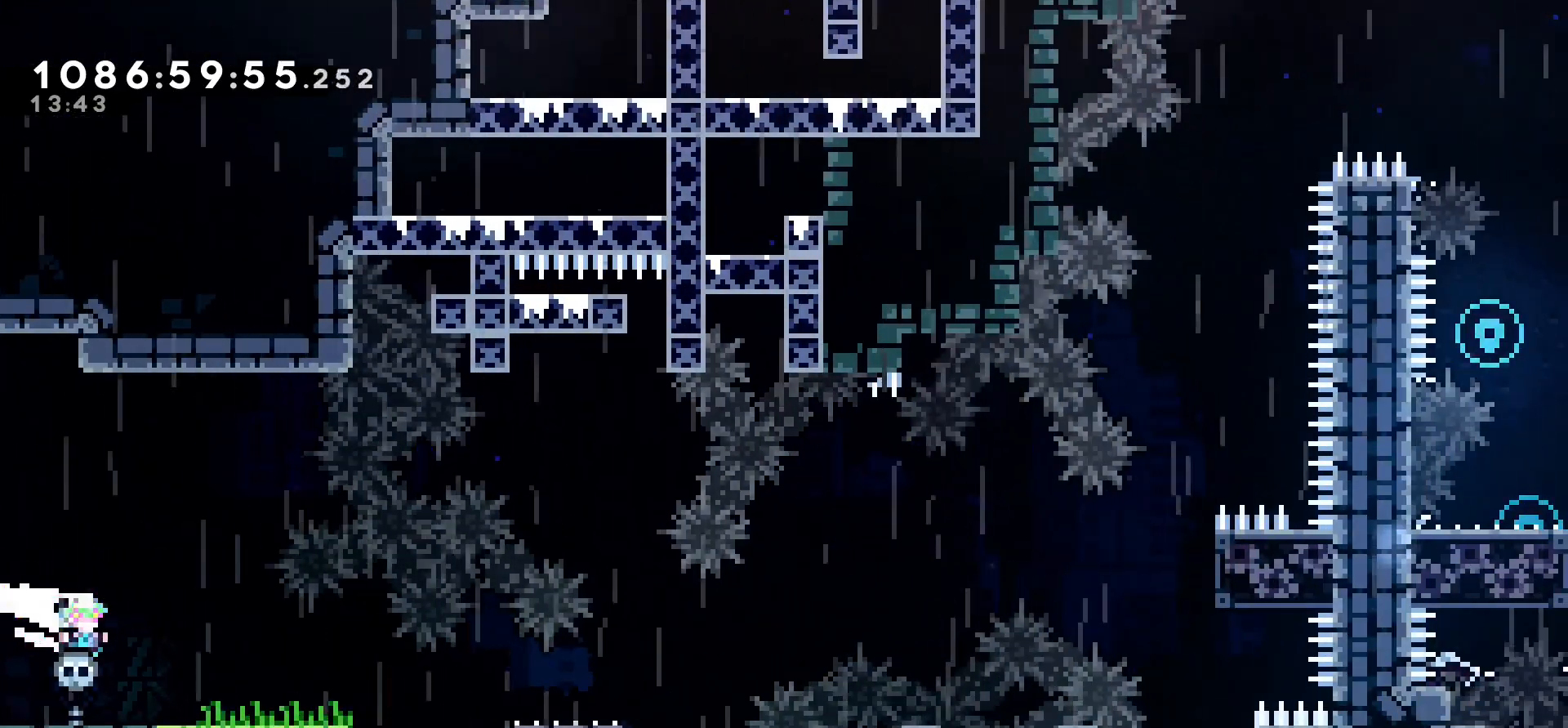
{"keys": [], "events": []}
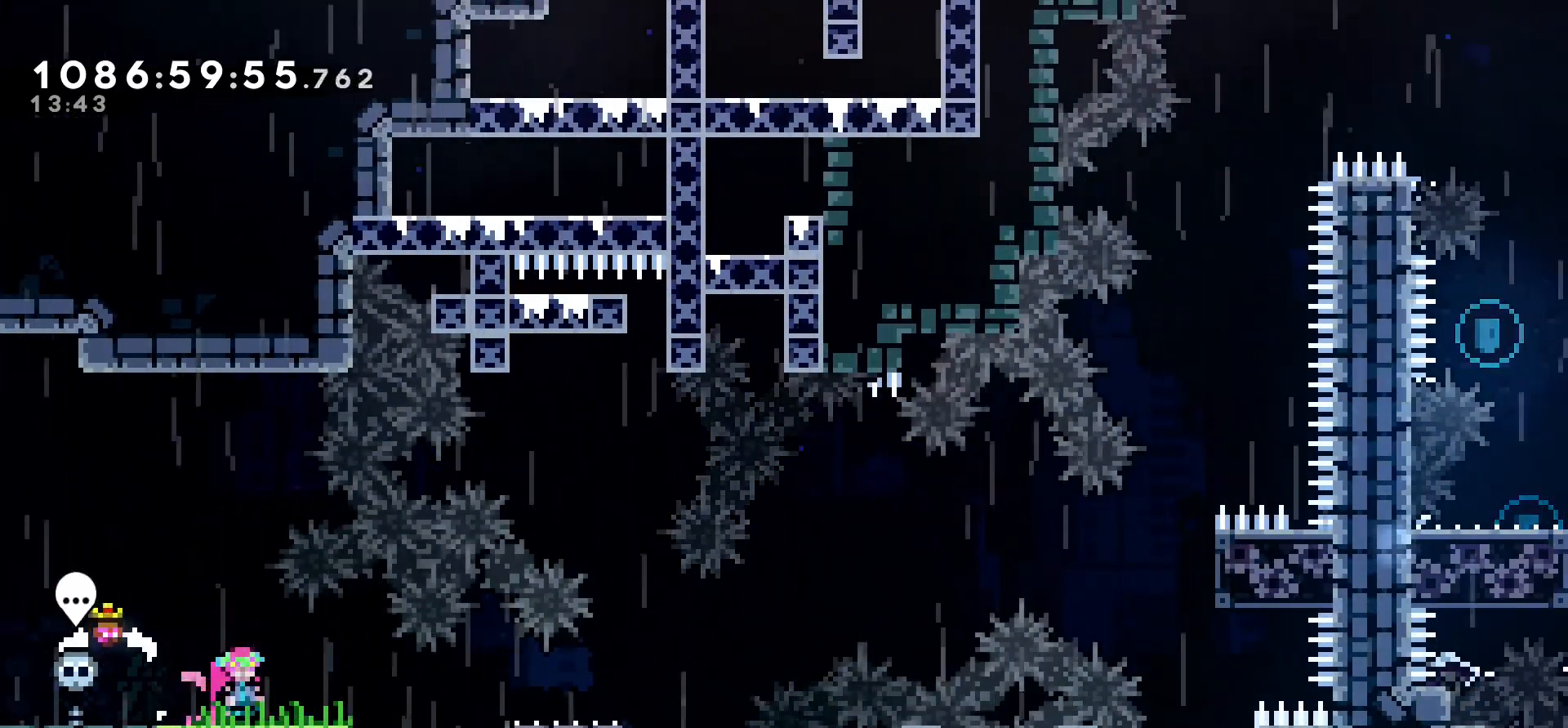
{"keys": [], "events": [[183, "right", "down"], [267, "right", "up"]]}
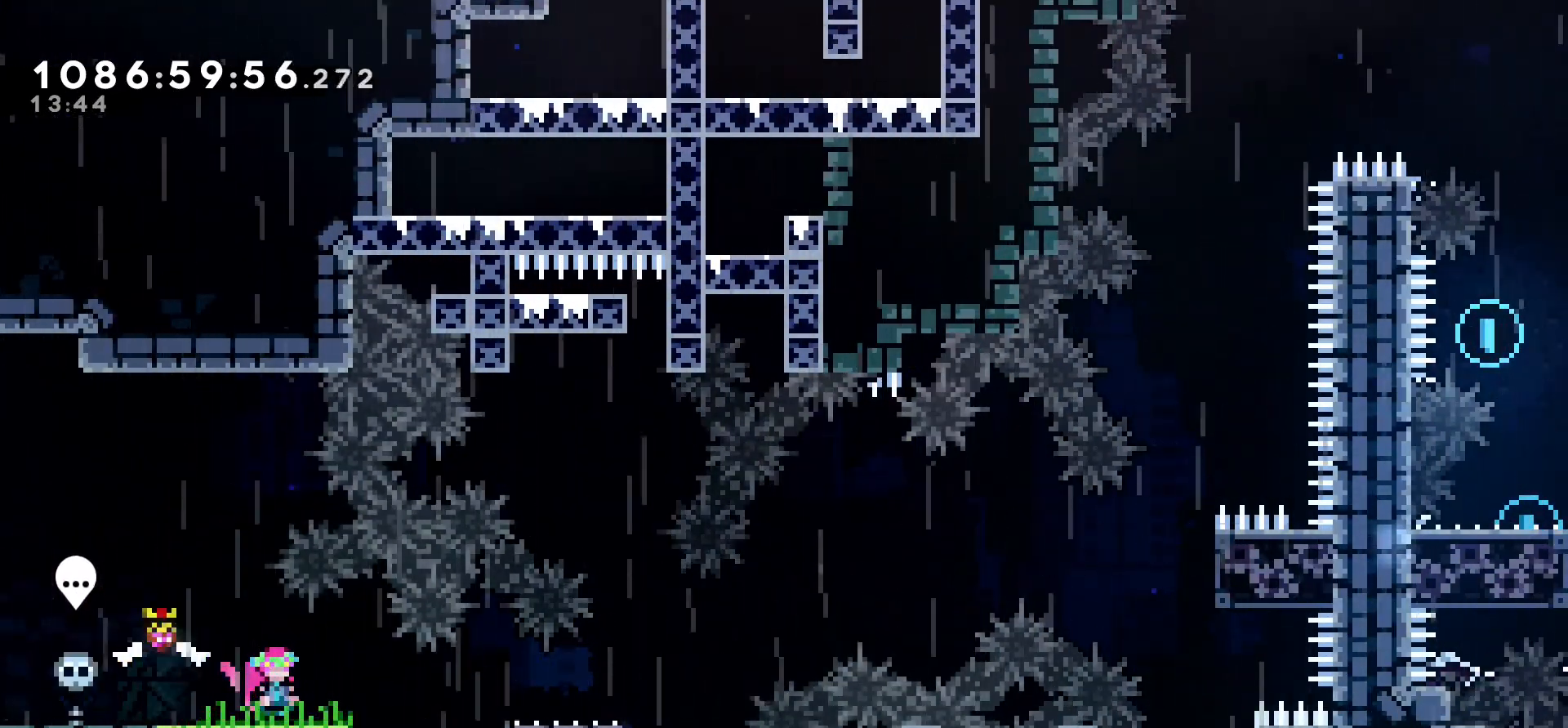
{"keys": [], "events": [[33, "down", "down"], [100, "down", "up"], [167, "down", "down"], [250, "down", "up"], [350, "down", "down"], [467, "down", "up"]]}
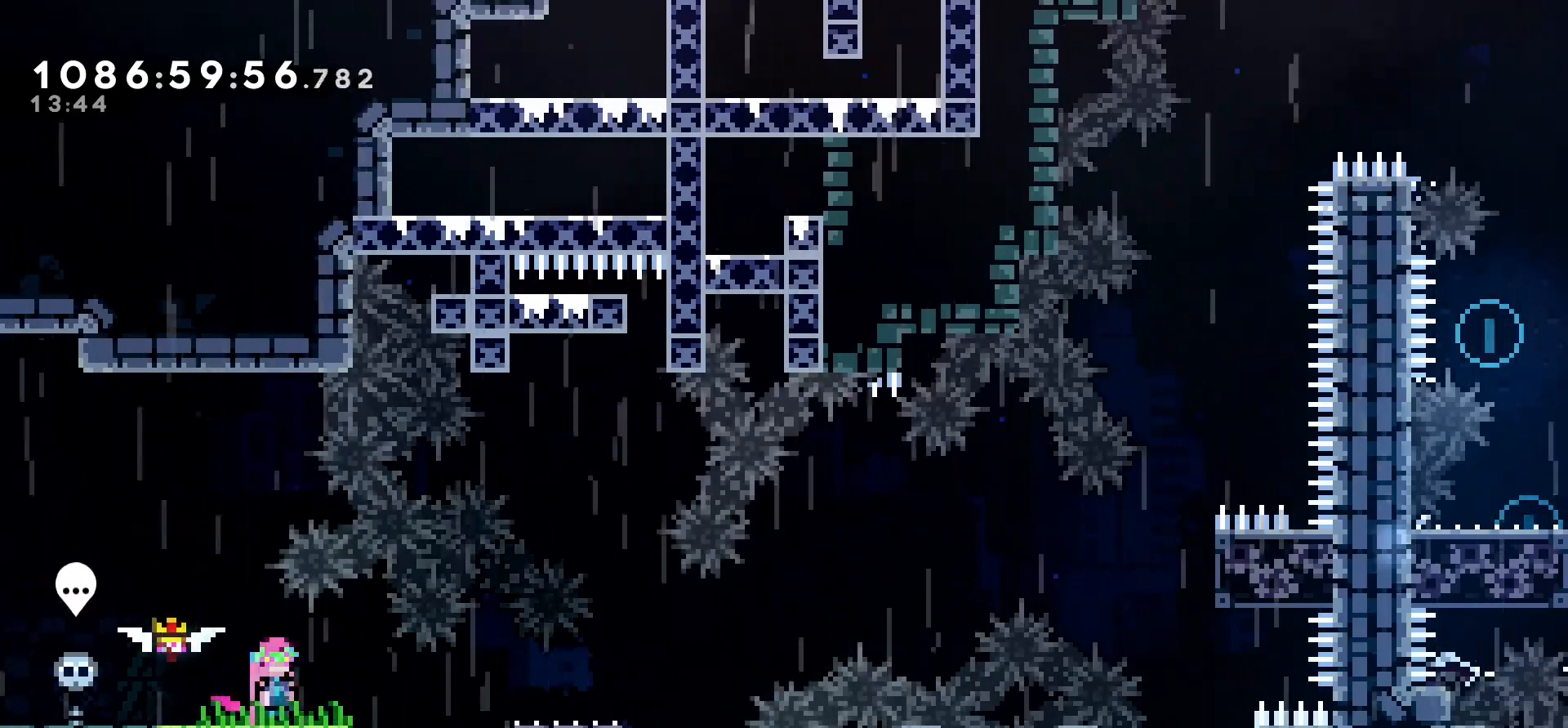
{"keys": [], "events": []}
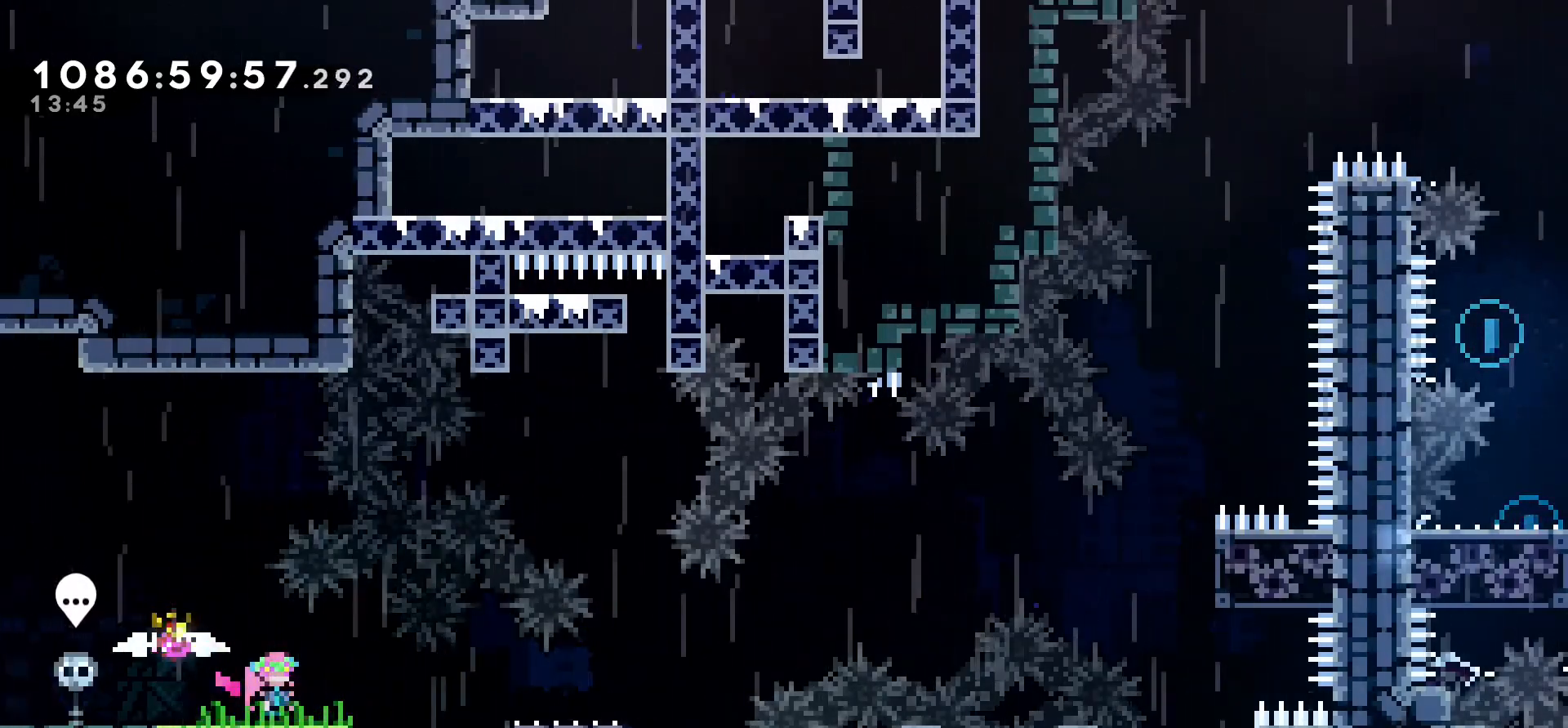
{"keys": [], "events": []}
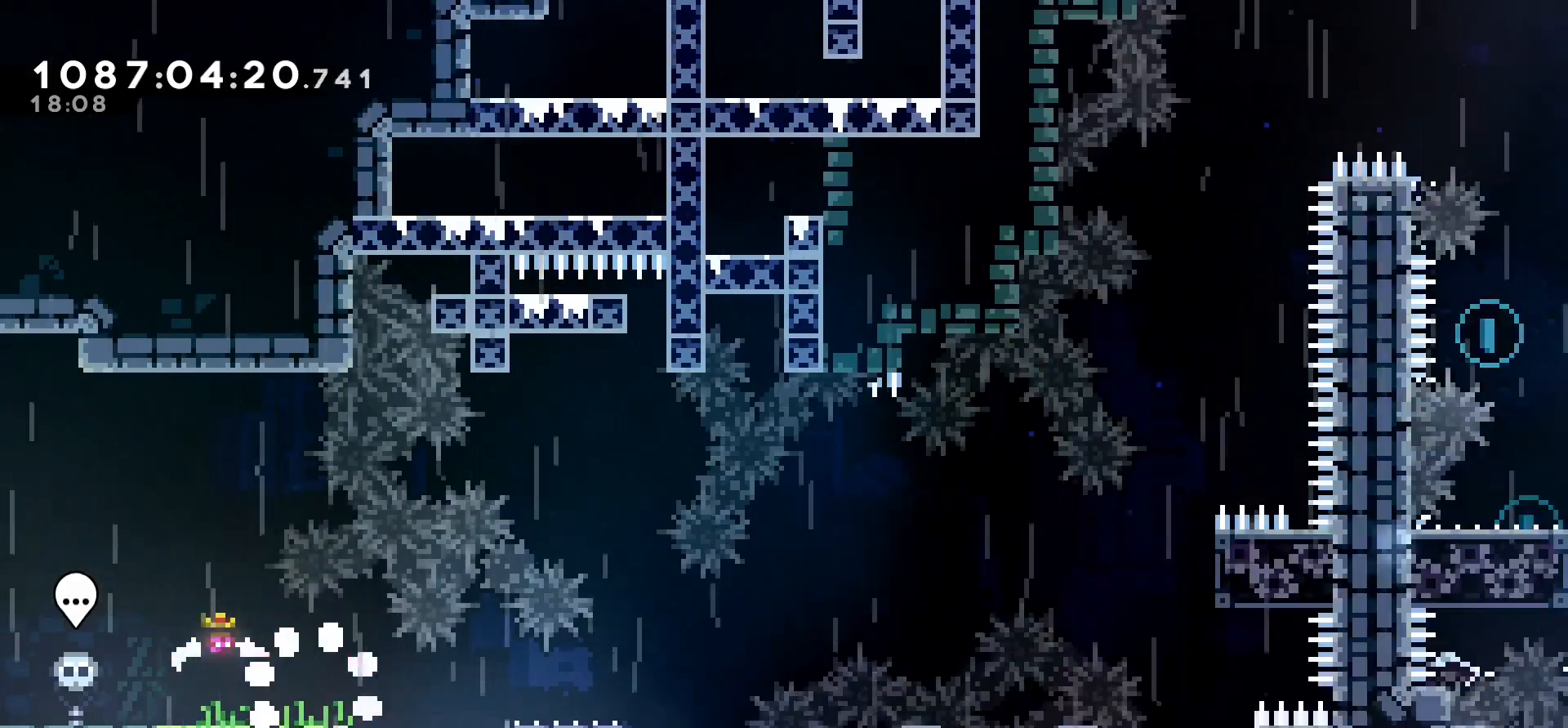
{"keys": ["right"], "events": [[267, "down", "down"], [283, "right", "down"], [300, "dash", "down"], [350, "jump", "down"], [383, "dash", "up"], [417, "jump", "up"], [450, "down", "up"]]}
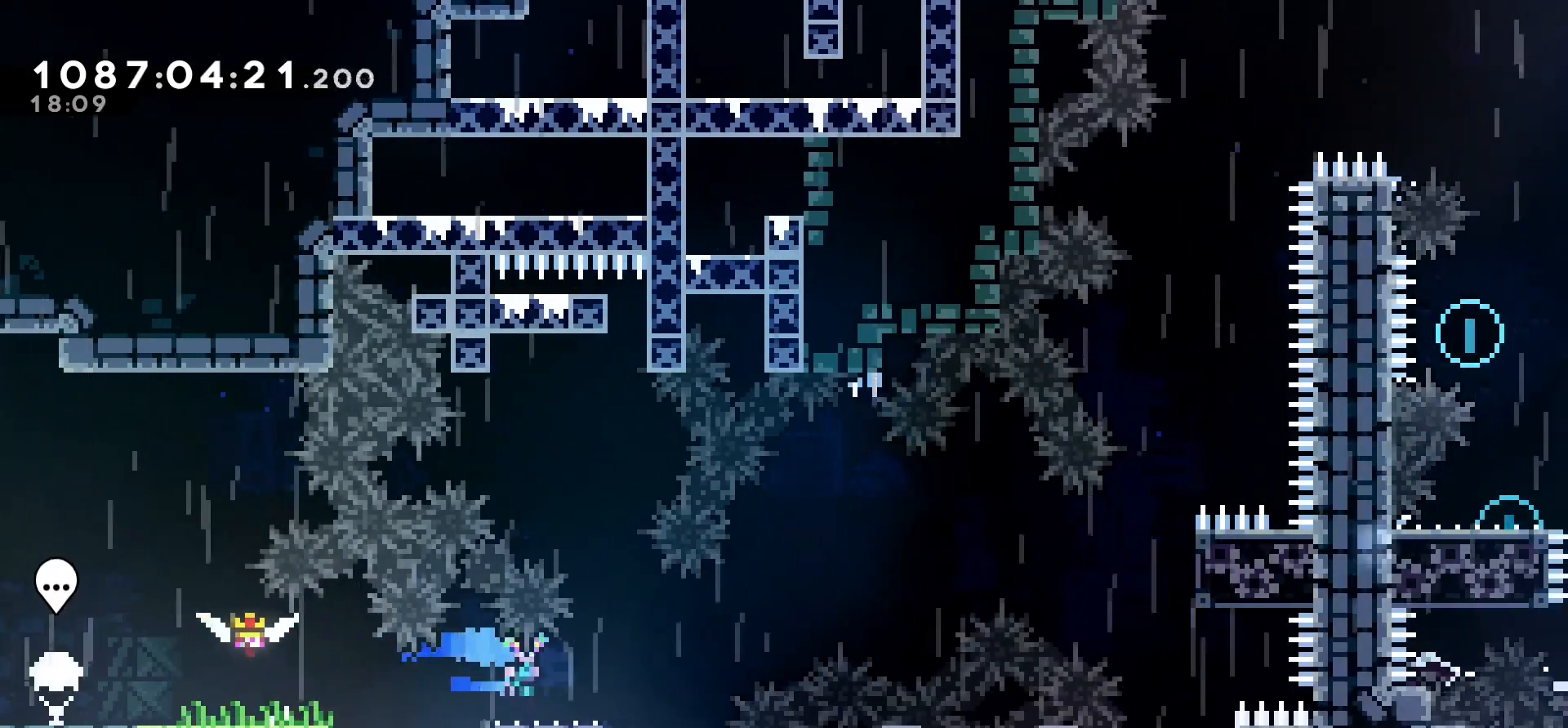
{"keys": ["grab", "jump", "right"], "events": [[83, "jump", "down"], [500, "grab", "down"]]}